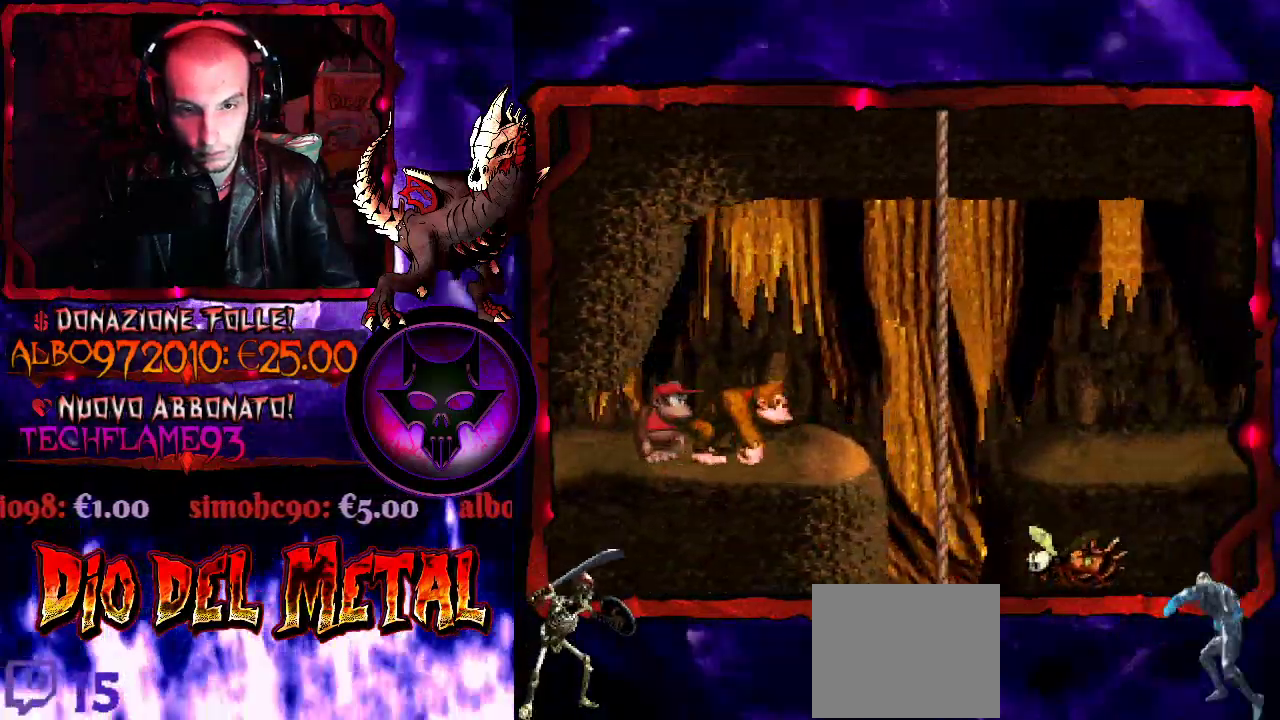
Gameplay with a controller (Xbox layout); each line is a JSON object with the inputs held at the frame after it. "events" lists button and stick changes between this image and that frame as [ms after this image, input, new state], when the widget could be followed in between. Not read: L1 L3 R1 R3 left_stick right_stick.
{"buttons": ["Y", "DPAD_UP"], "events": [[200, "B", "down"], [467, "B", "up"], [467, "DPAD_UP", "down"], [500, "DPAD_RIGHT", "up"]]}
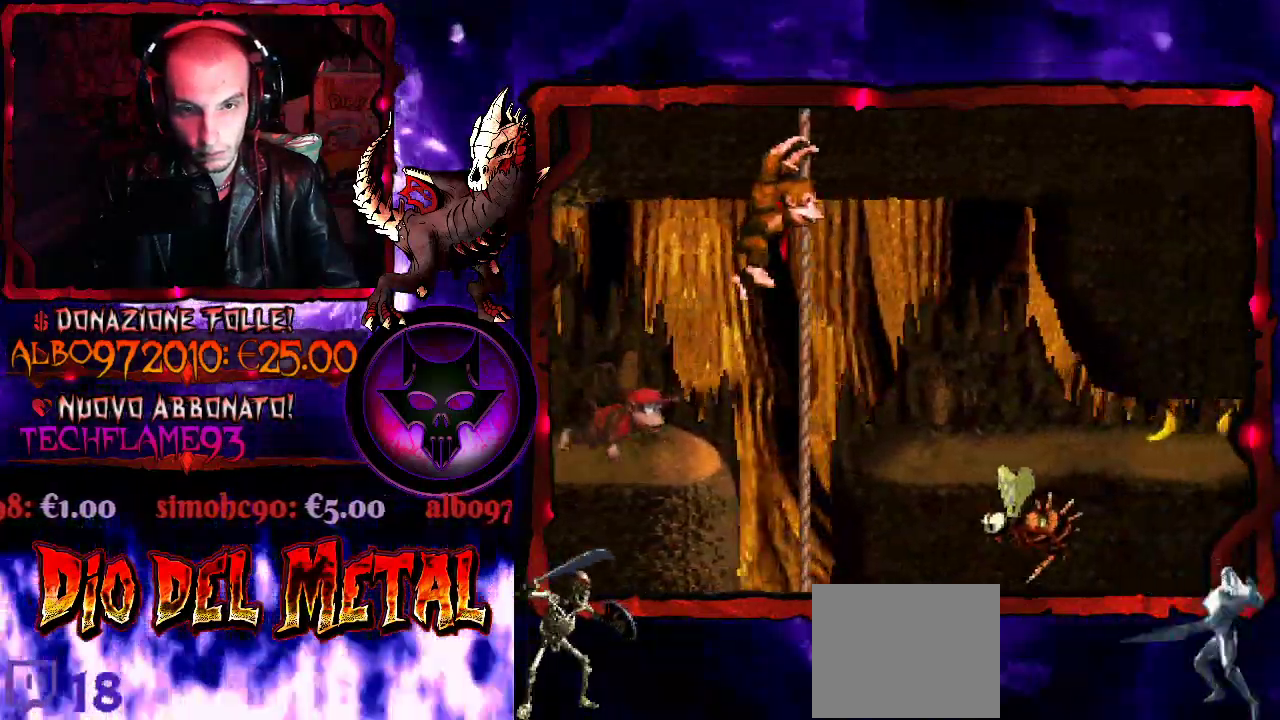
{"buttons": ["Y"], "events": [[200, "DPAD_UP", "up"]]}
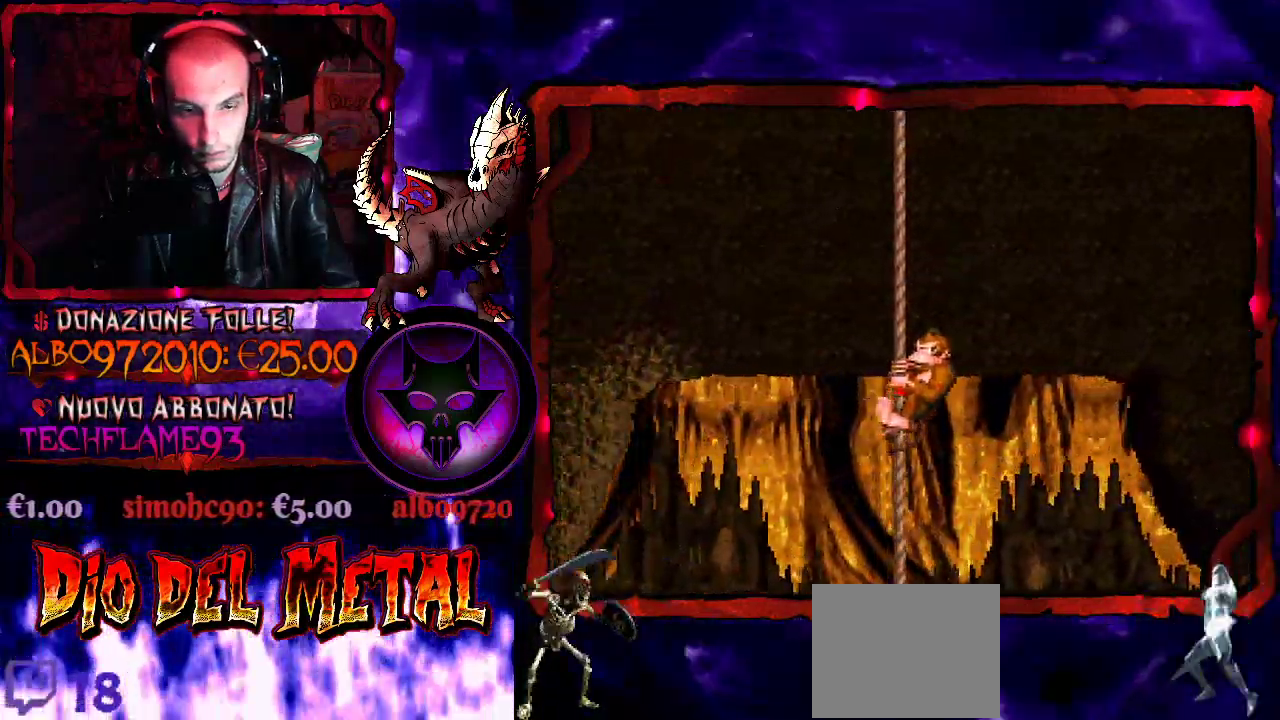
{"buttons": ["Y"], "events": [[133, "DPAD_DOWN", "down"], [433, "DPAD_DOWN", "up"]]}
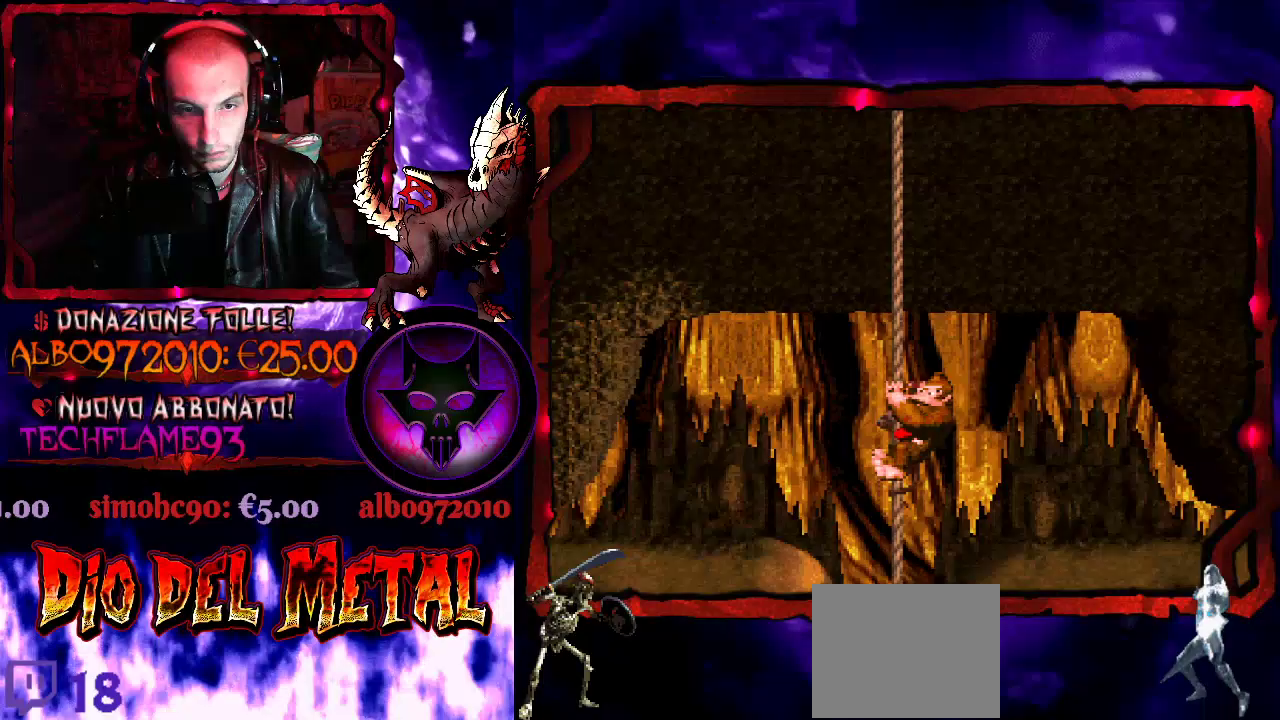
{"buttons": ["Y"], "events": []}
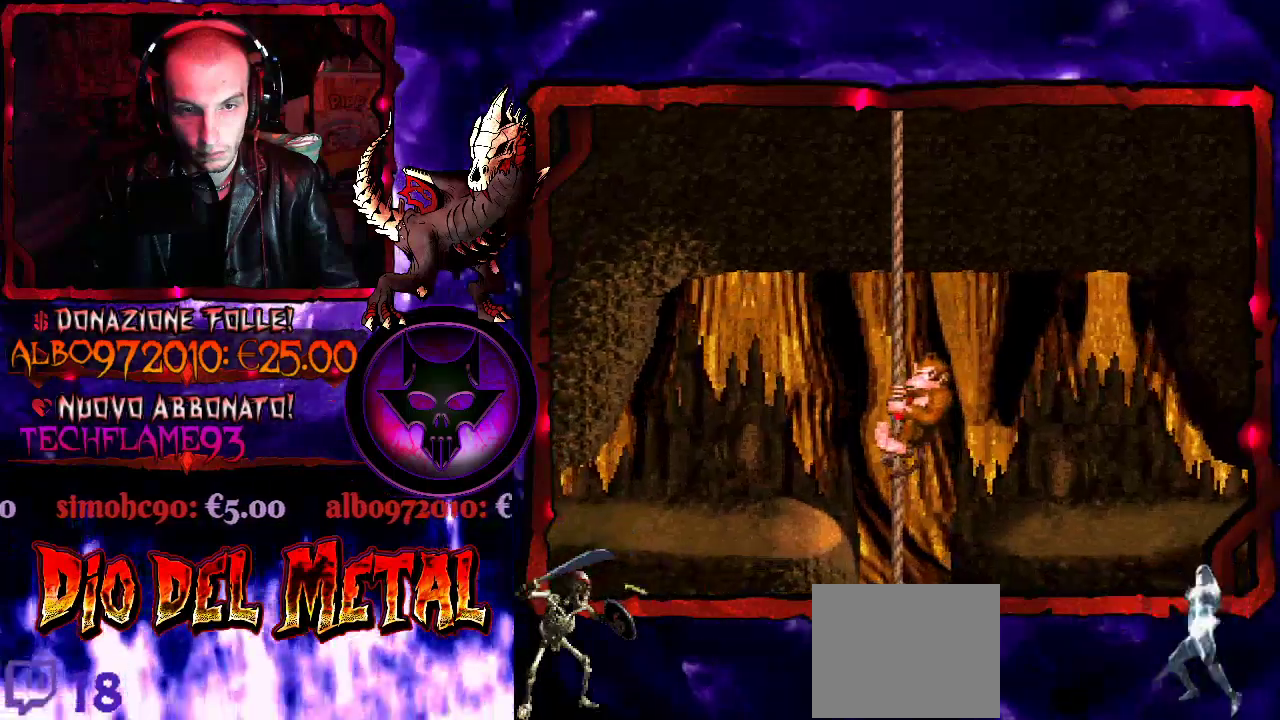
{"buttons": ["Y"], "events": []}
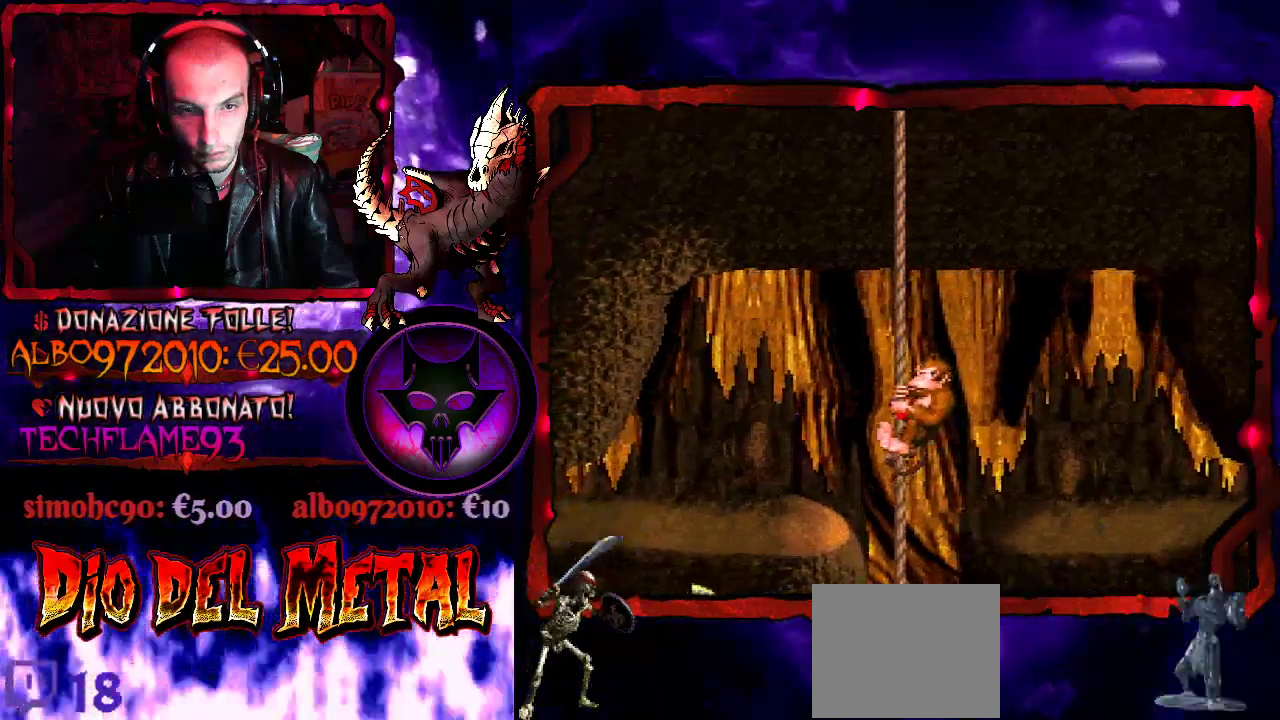
{"buttons": ["Y"], "events": []}
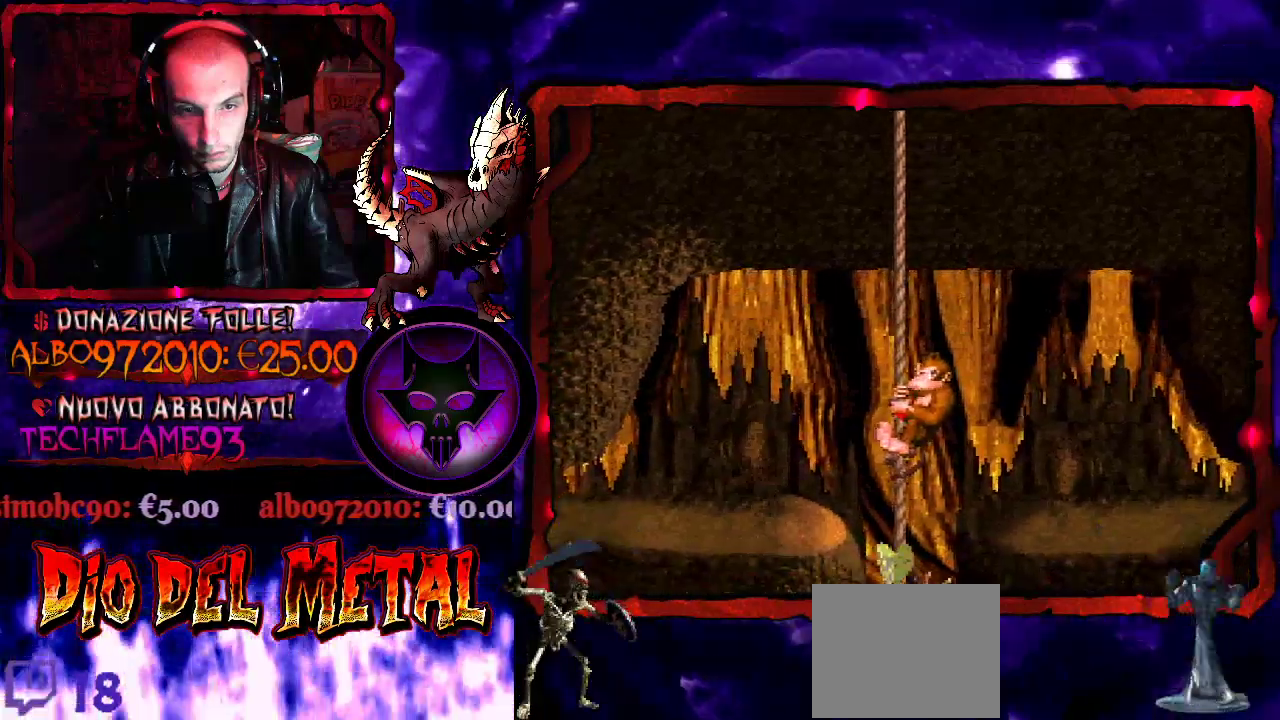
{"buttons": ["Y"], "events": [[133, "DPAD_DOWN", "down"], [300, "DPAD_DOWN", "up"]]}
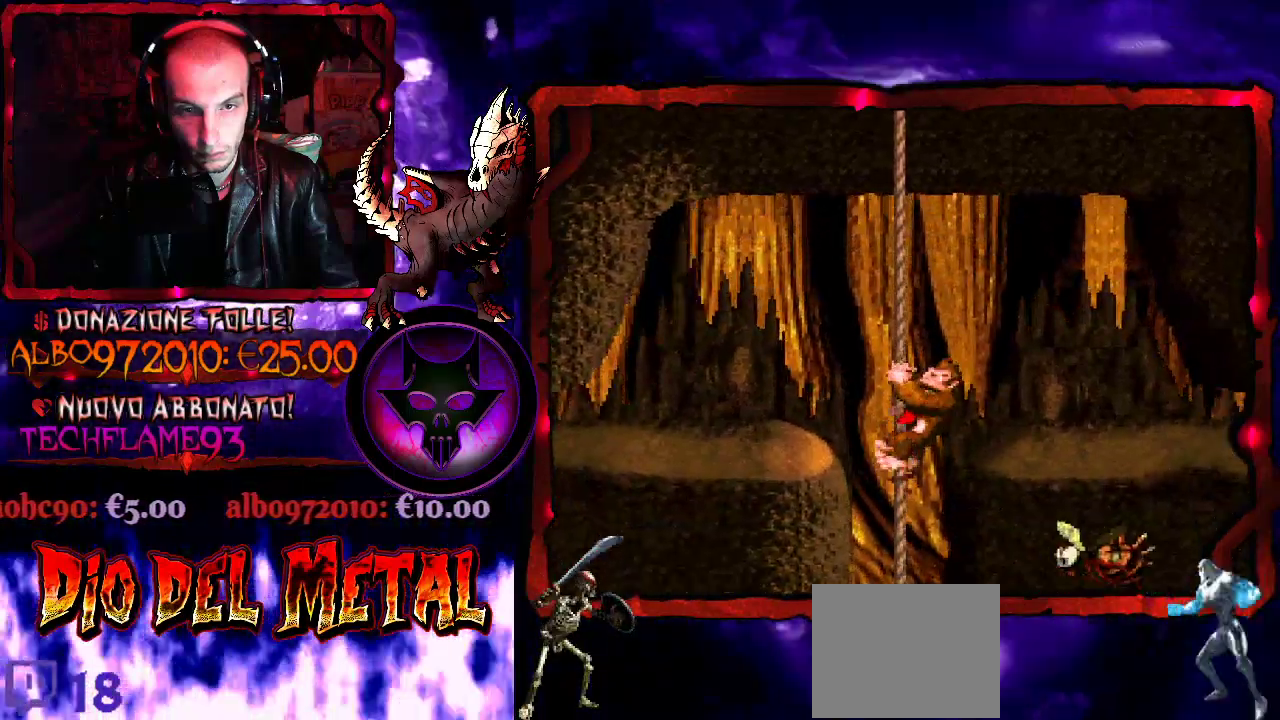
{"buttons": ["Y", "DPAD_UP"], "events": [[467, "DPAD_UP", "down"]]}
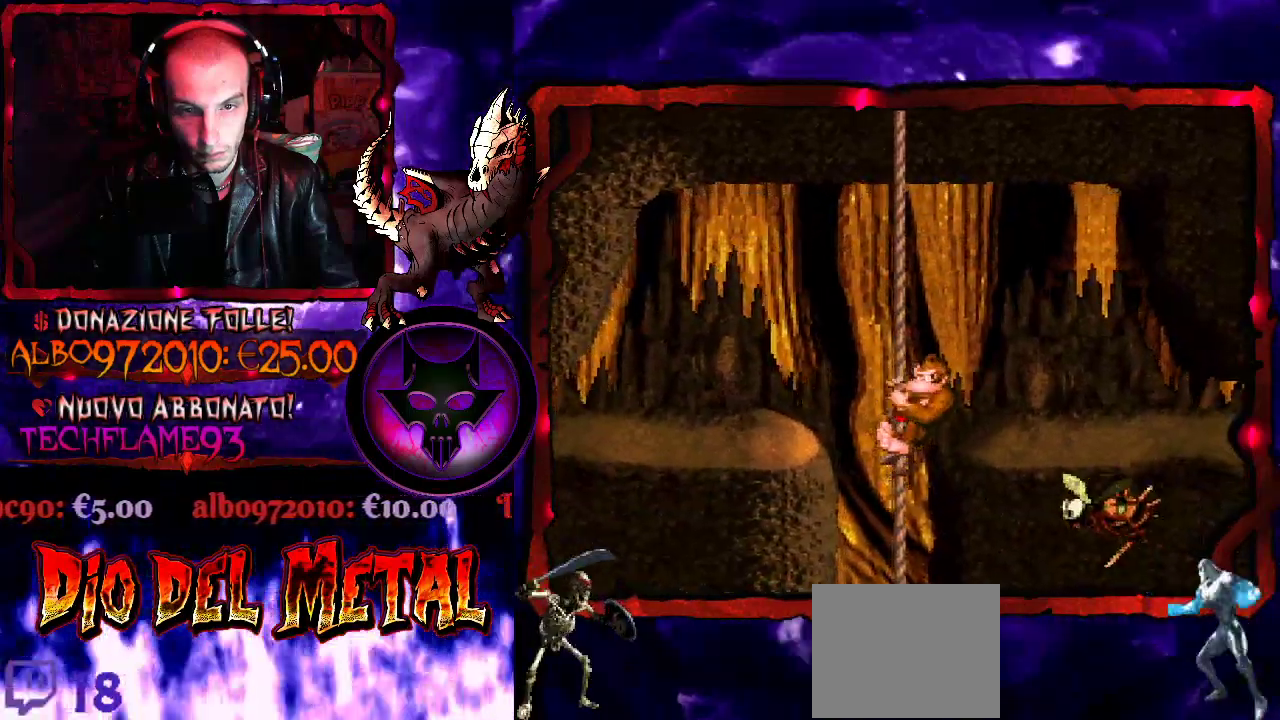
{"buttons": ["Y", "DPAD_RIGHT"], "events": [[233, "DPAD_RIGHT", "down"], [233, "DPAD_UP", "up"], [333, "B", "down"], [500, "B", "up"]]}
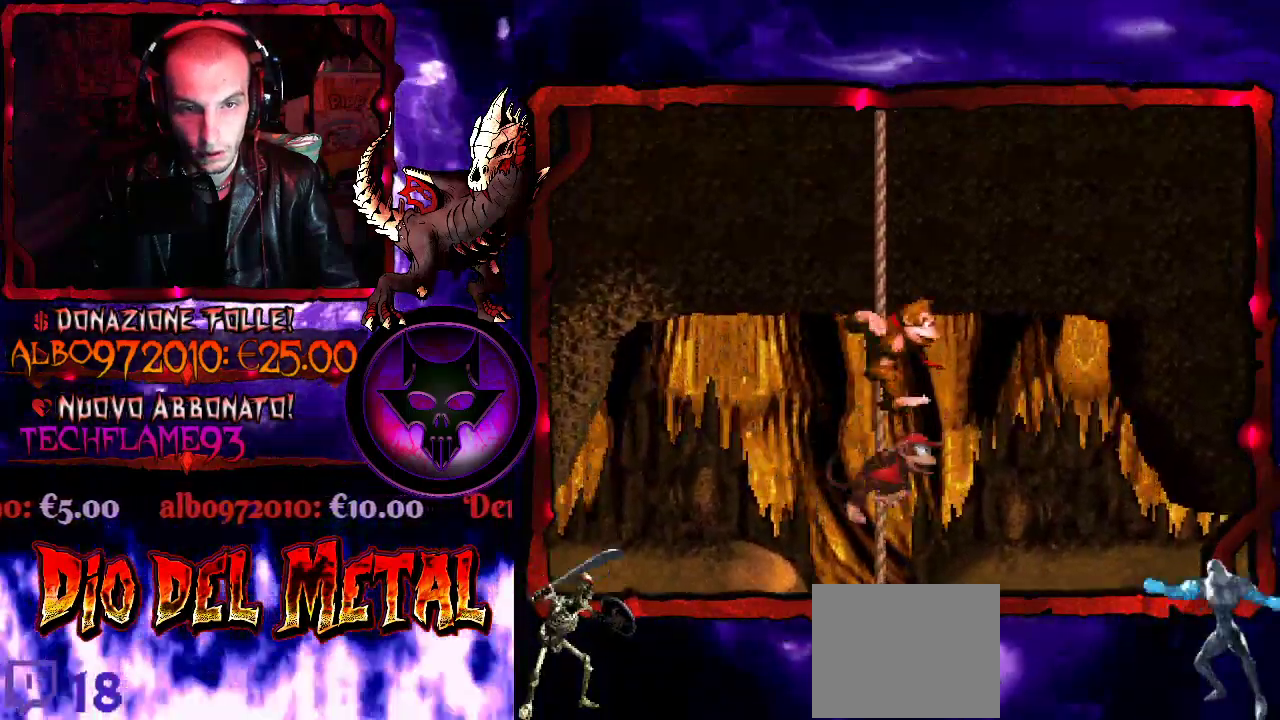
{"buttons": ["Y"], "events": [[467, "DPAD_RIGHT", "up"]]}
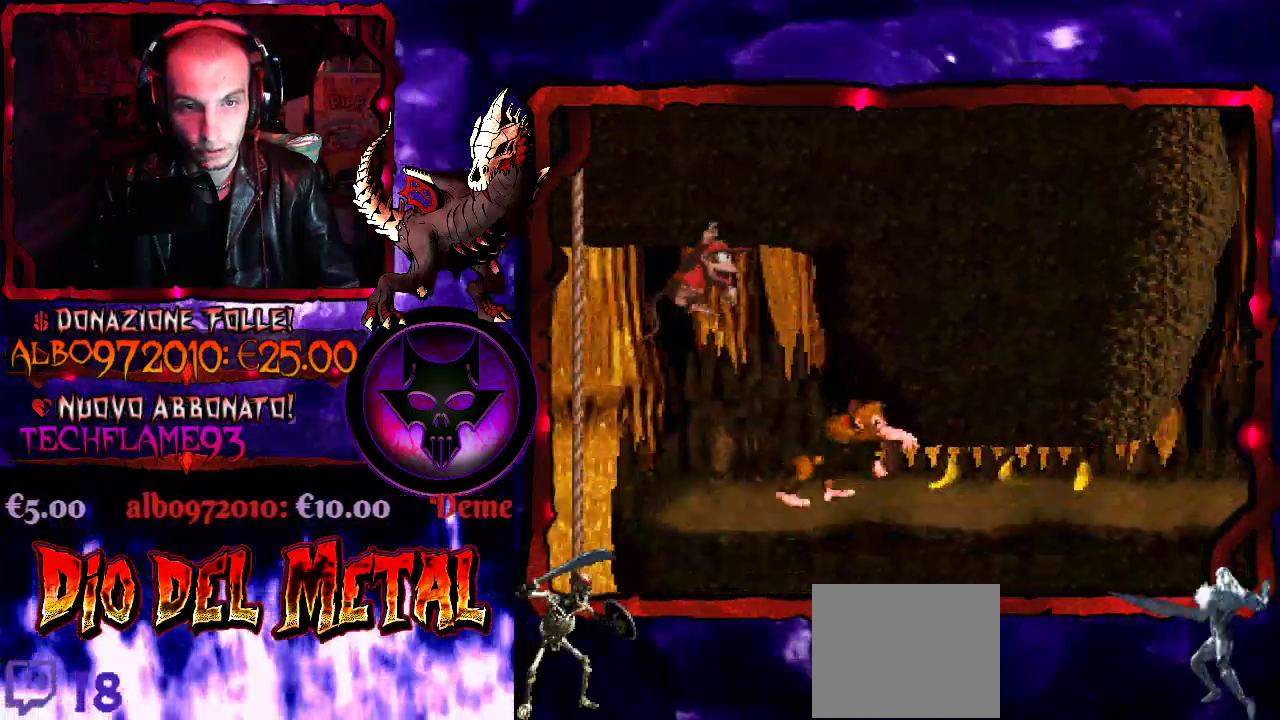
{"buttons": ["Y", "DPAD_RIGHT"], "events": [[300, "DPAD_RIGHT", "down"]]}
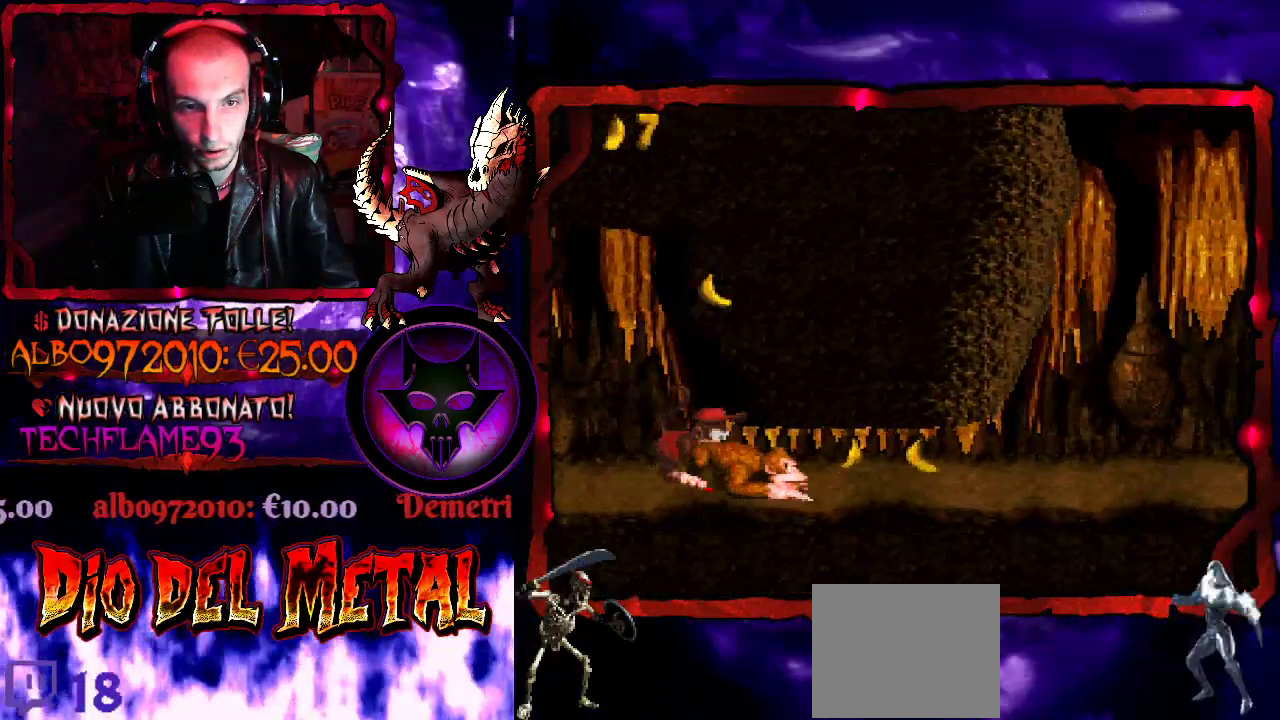
{"buttons": ["Y", "DPAD_RIGHT"], "events": []}
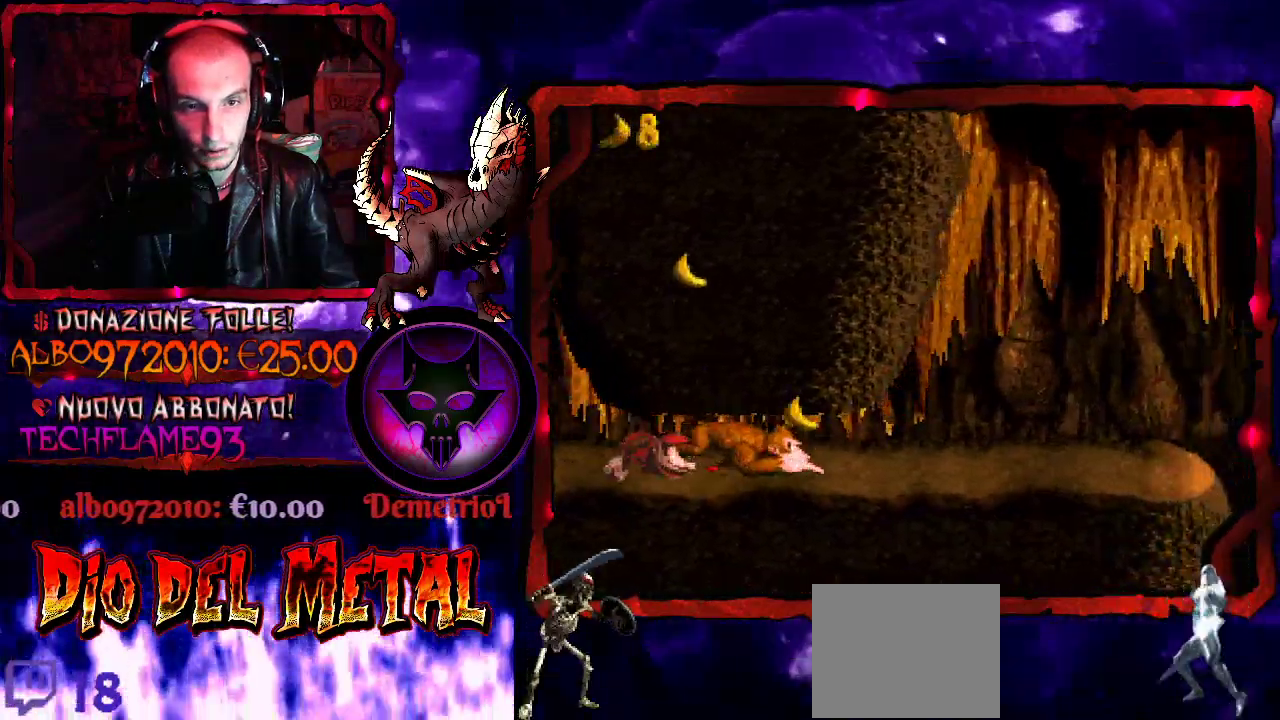
{"buttons": ["Y", "DPAD_RIGHT"], "events": []}
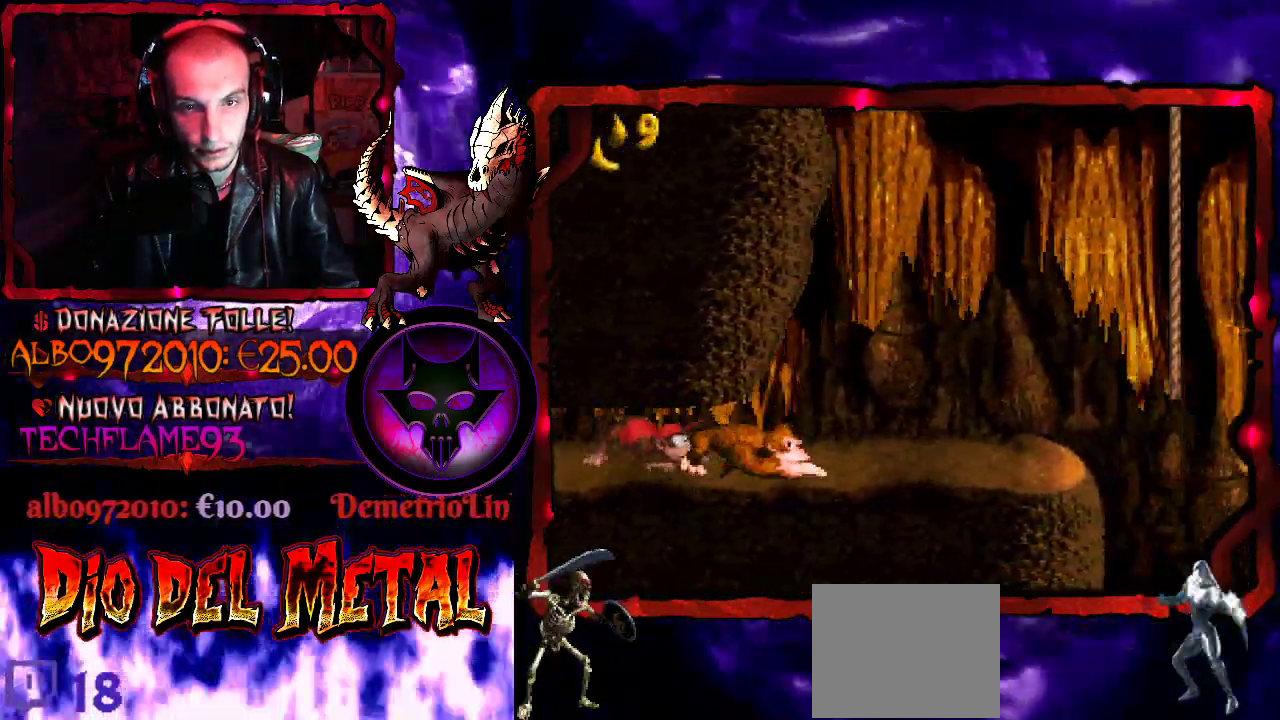
{"buttons": ["B", "Y", "DPAD_RIGHT"], "events": [[500, "B", "down"]]}
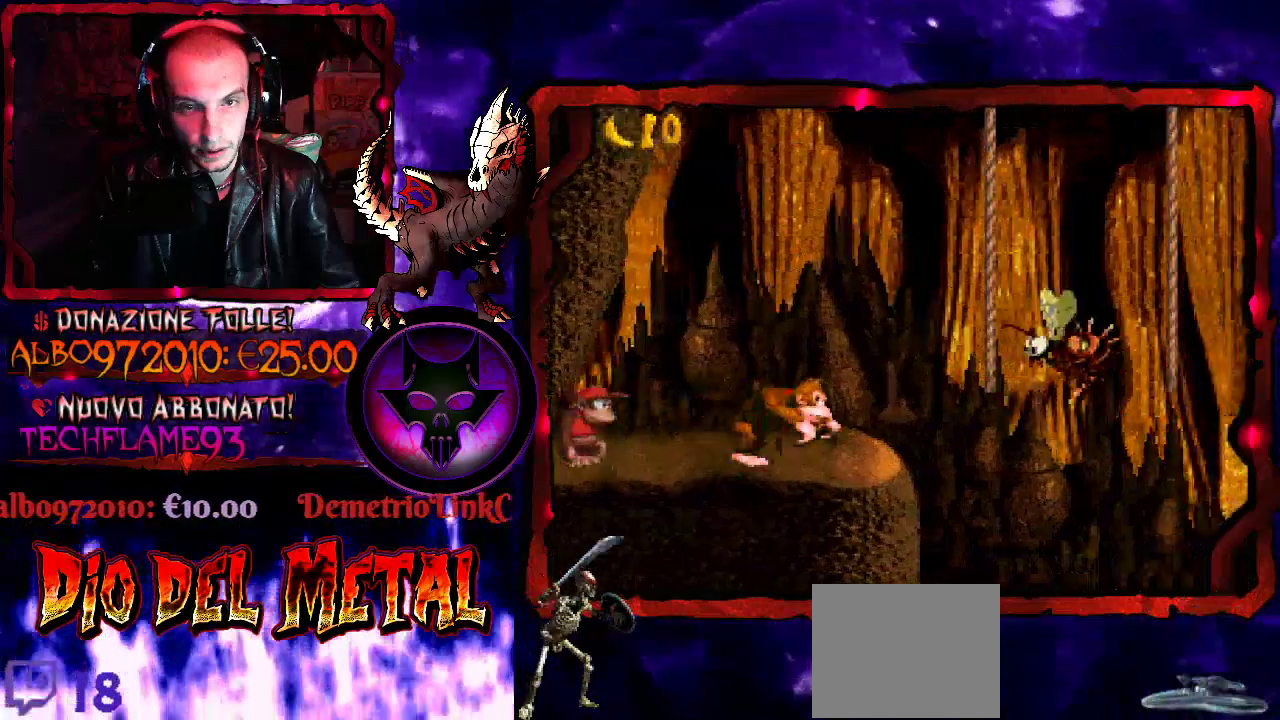
{"buttons": ["B", "Y", "DPAD_UP", "DPAD_RIGHT"], "events": [[100, "DPAD_UP", "down"], [133, "DPAD_RIGHT", "up"], [200, "DPAD_RIGHT", "down"]]}
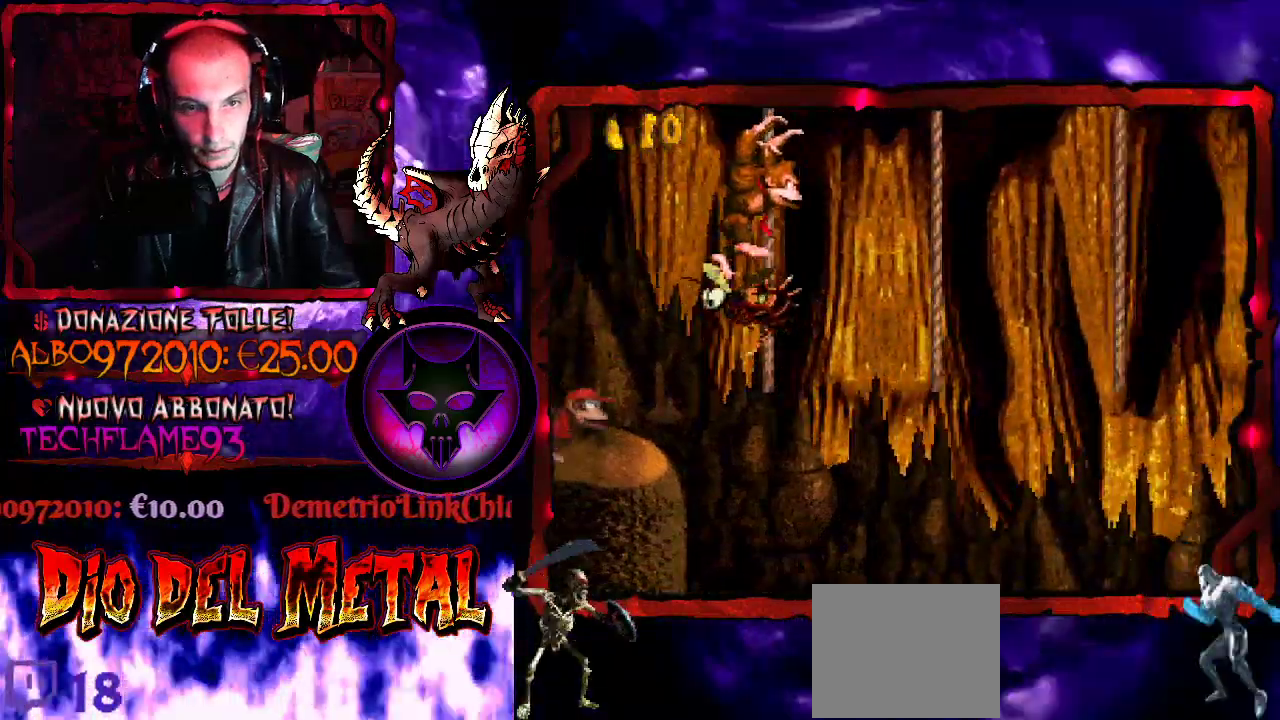
{"buttons": ["Y"], "events": [[33, "DPAD_RIGHT", "up"], [200, "B", "up"], [200, "DPAD_UP", "up"]]}
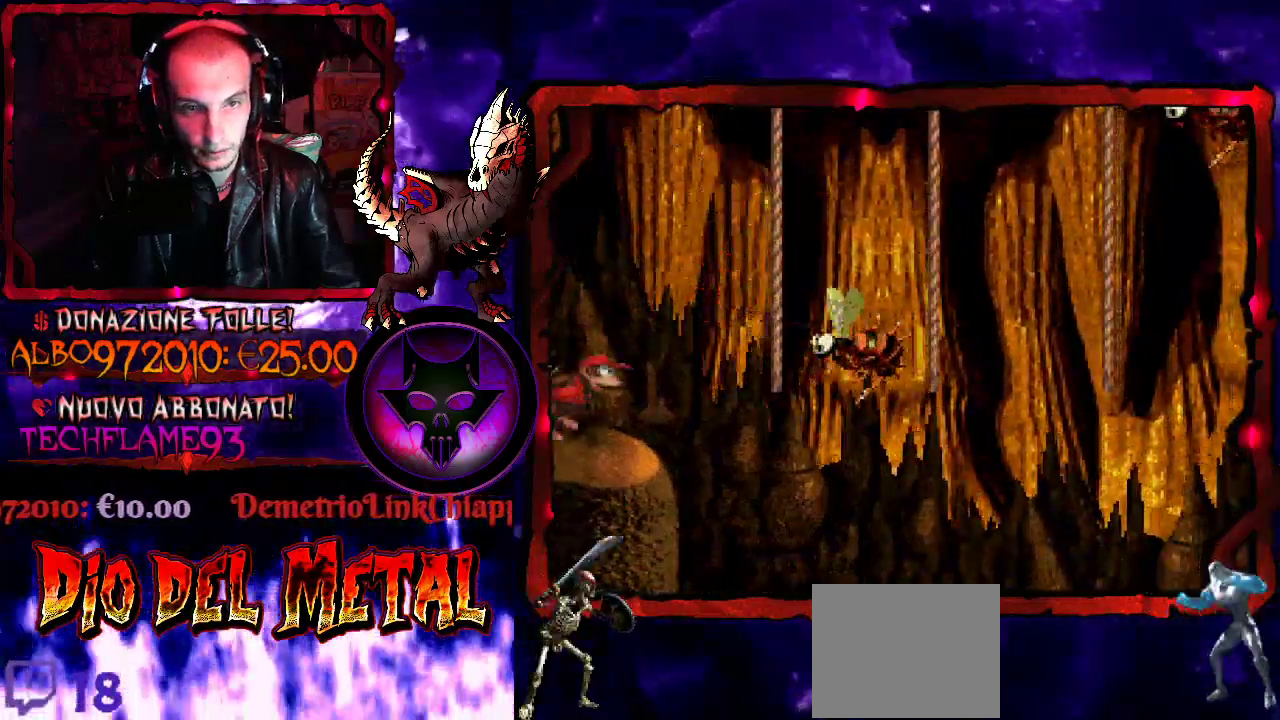
{"buttons": ["Y", "DPAD_RIGHT"], "events": [[167, "DPAD_UP", "down"], [200, "DPAD_RIGHT", "down"], [300, "DPAD_UP", "up"]]}
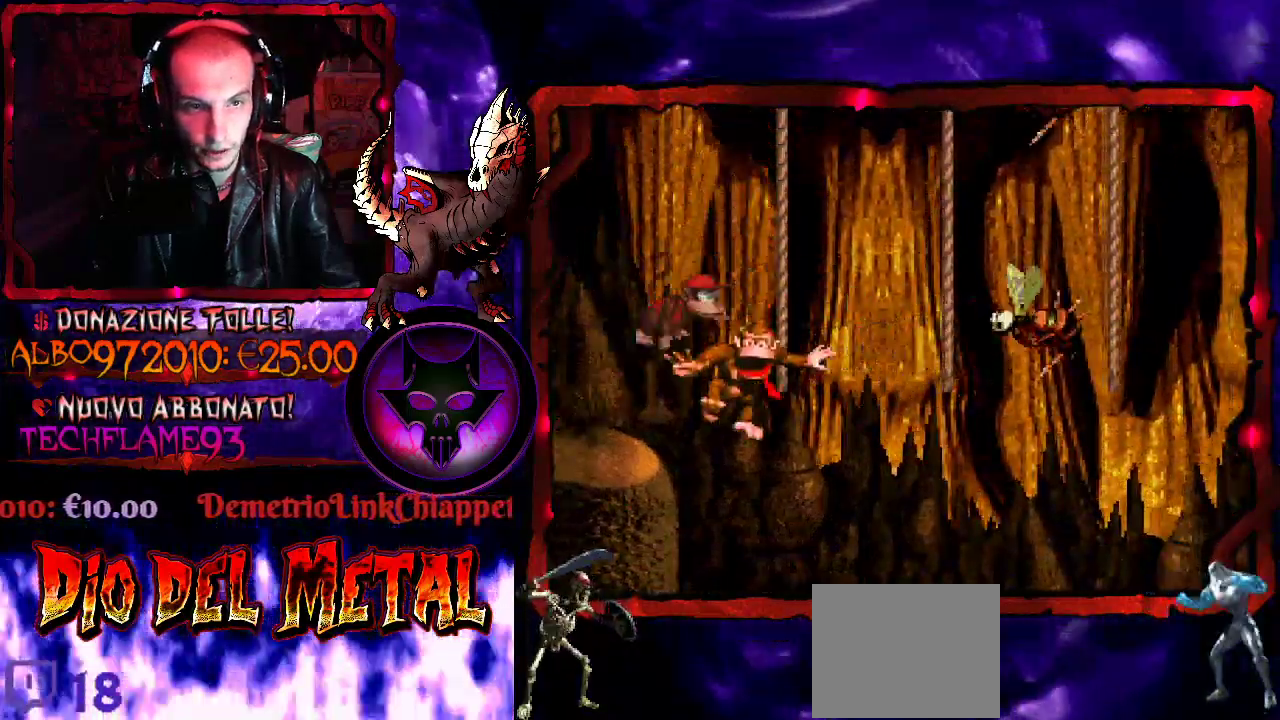
{"buttons": ["Y", "DPAD_LEFT"], "events": [[67, "DPAD_RIGHT", "up"], [200, "DPAD_LEFT", "down"]]}
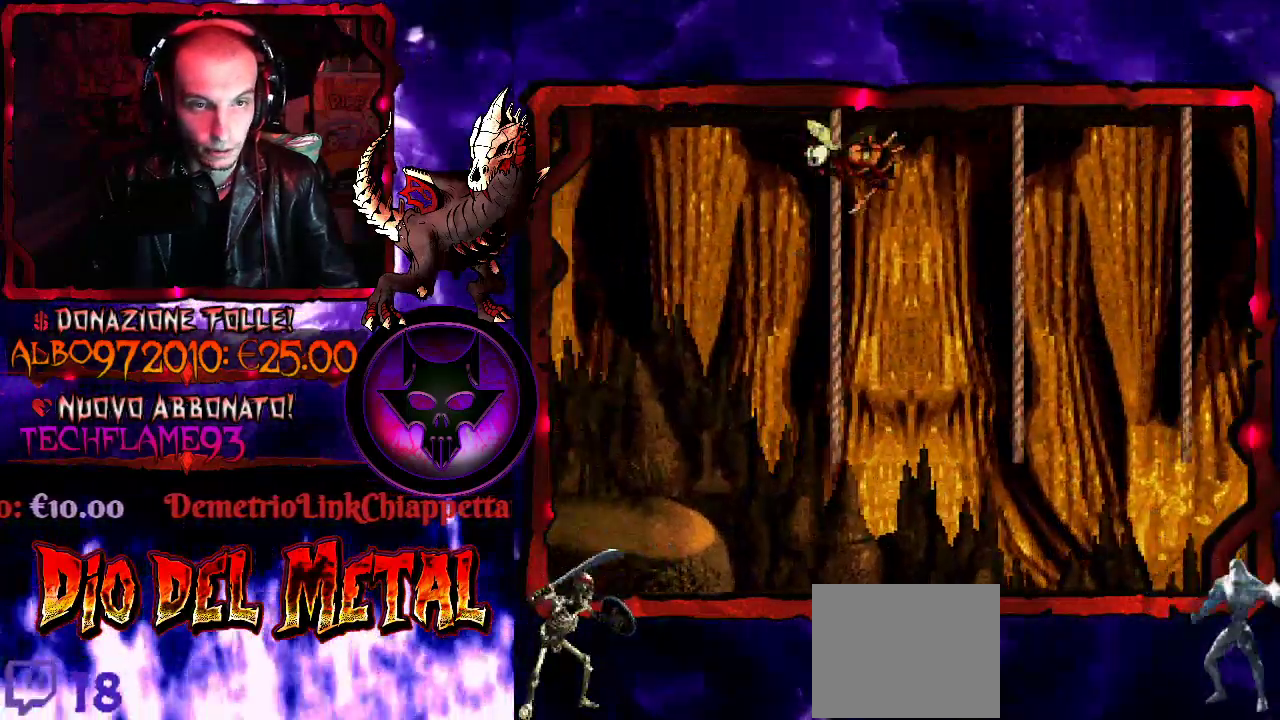
{"buttons": ["Y", "DPAD_LEFT"], "events": [[33, "B", "down"], [200, "B", "up"]]}
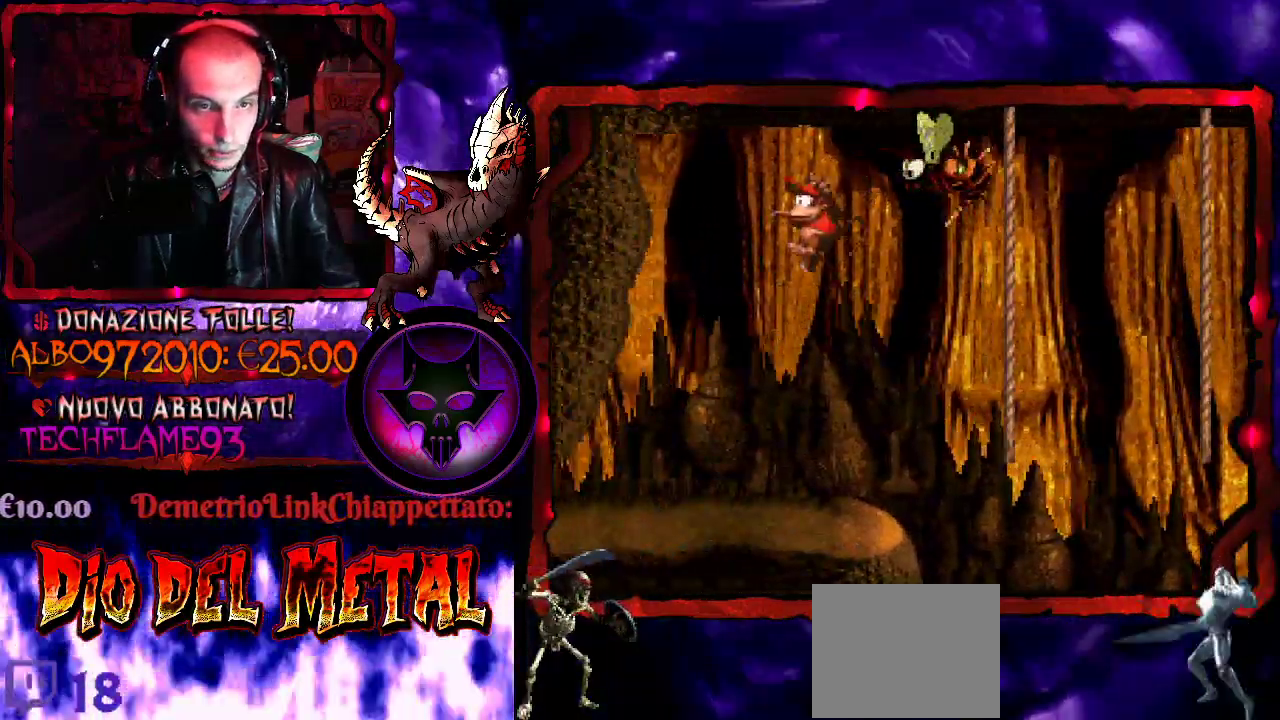
{"buttons": ["Y", "DPAD_LEFT"], "events": []}
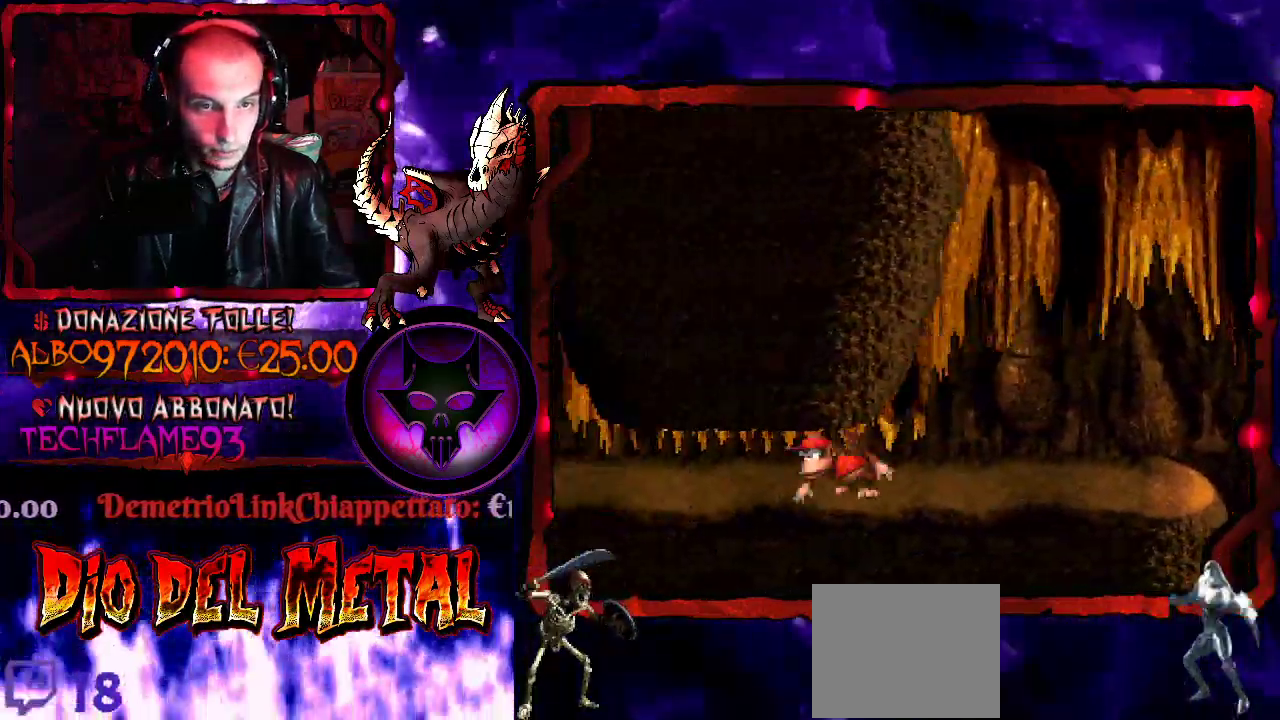
{"buttons": ["Y", "DPAD_LEFT"], "events": []}
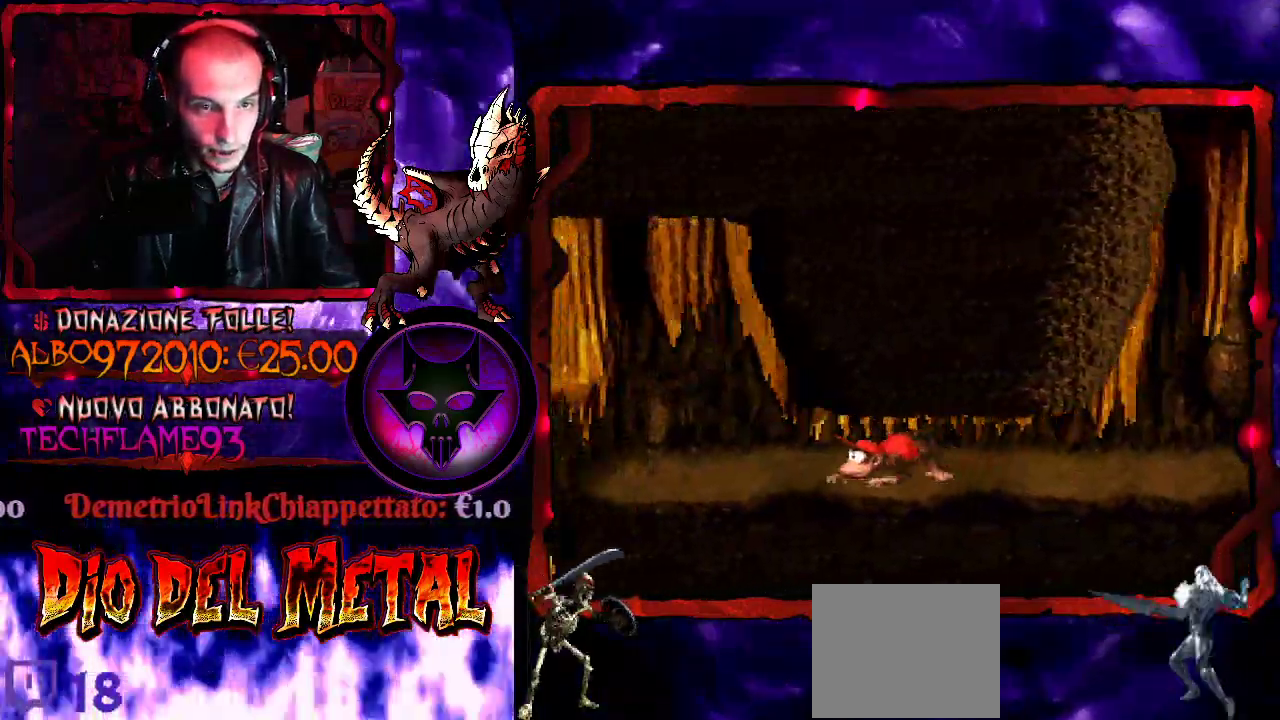
{"buttons": ["Y"], "events": [[467, "DPAD_LEFT", "up"]]}
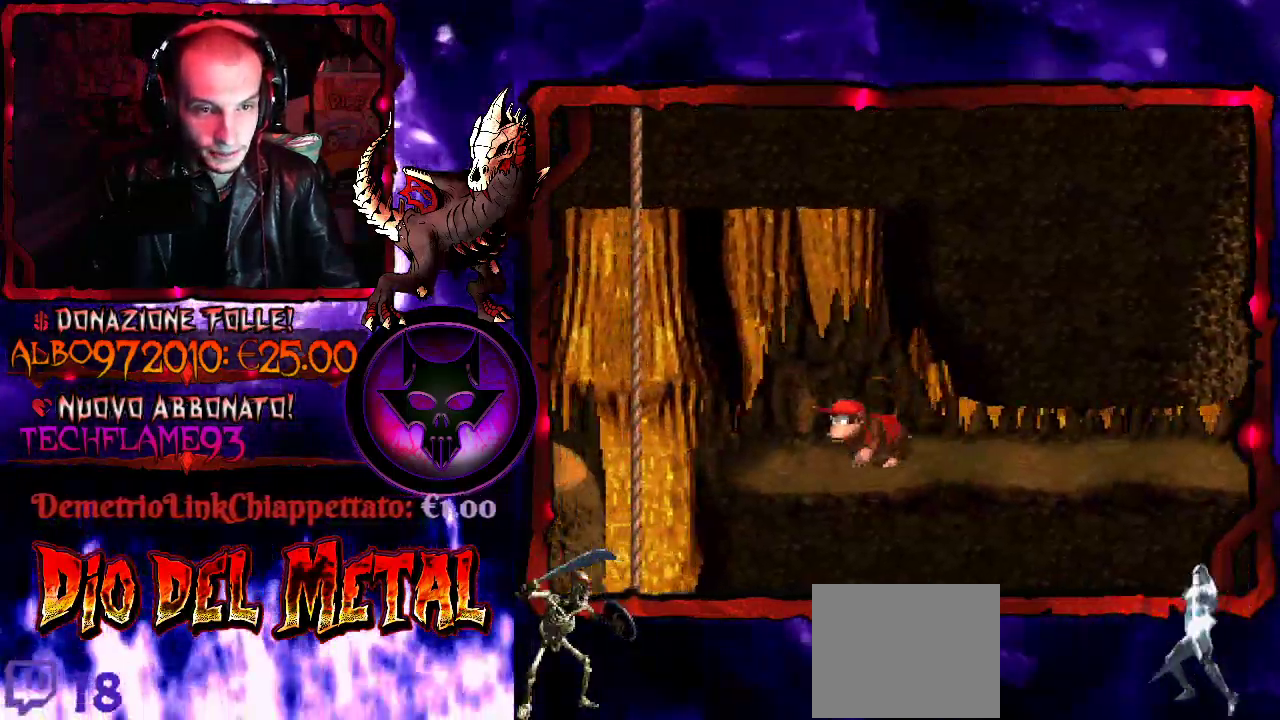
{"buttons": ["Y", "DPAD_LEFT"], "events": [[400, "DPAD_LEFT", "down"]]}
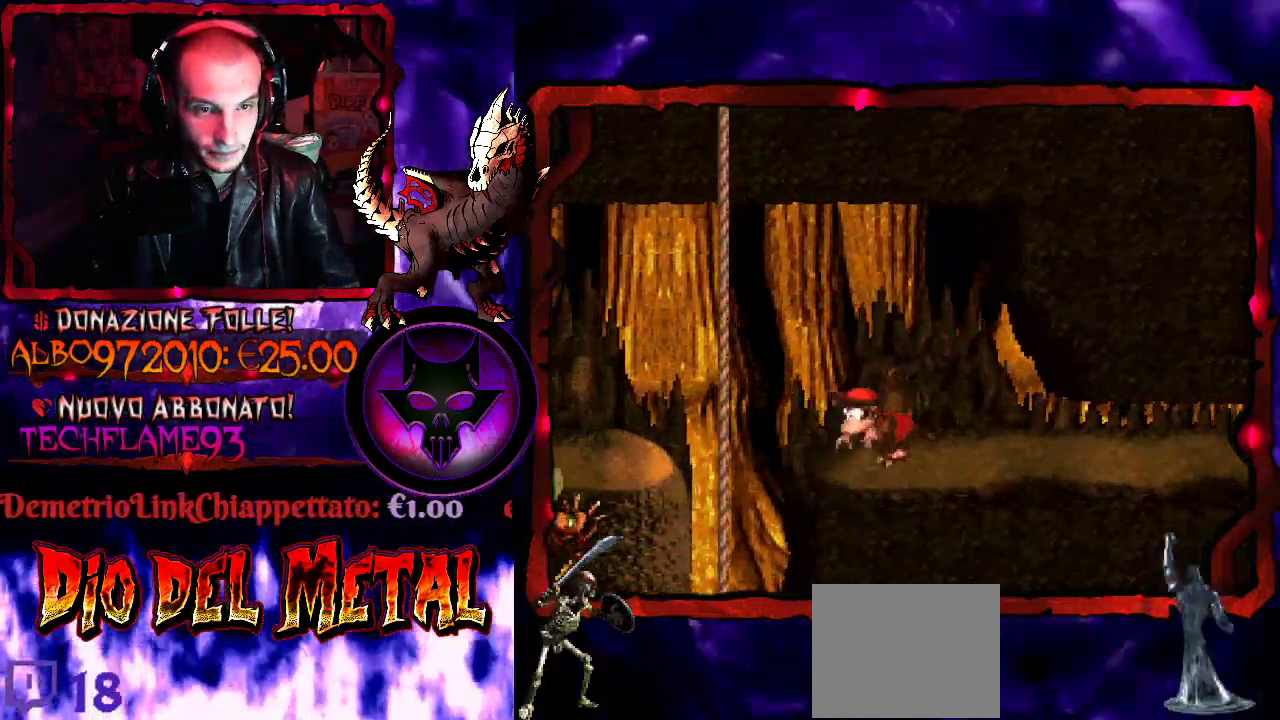
{"buttons": ["Y", "DPAD_UP"], "events": [[167, "B", "down"], [300, "B", "up"], [300, "DPAD_UP", "down"], [333, "DPAD_LEFT", "up"]]}
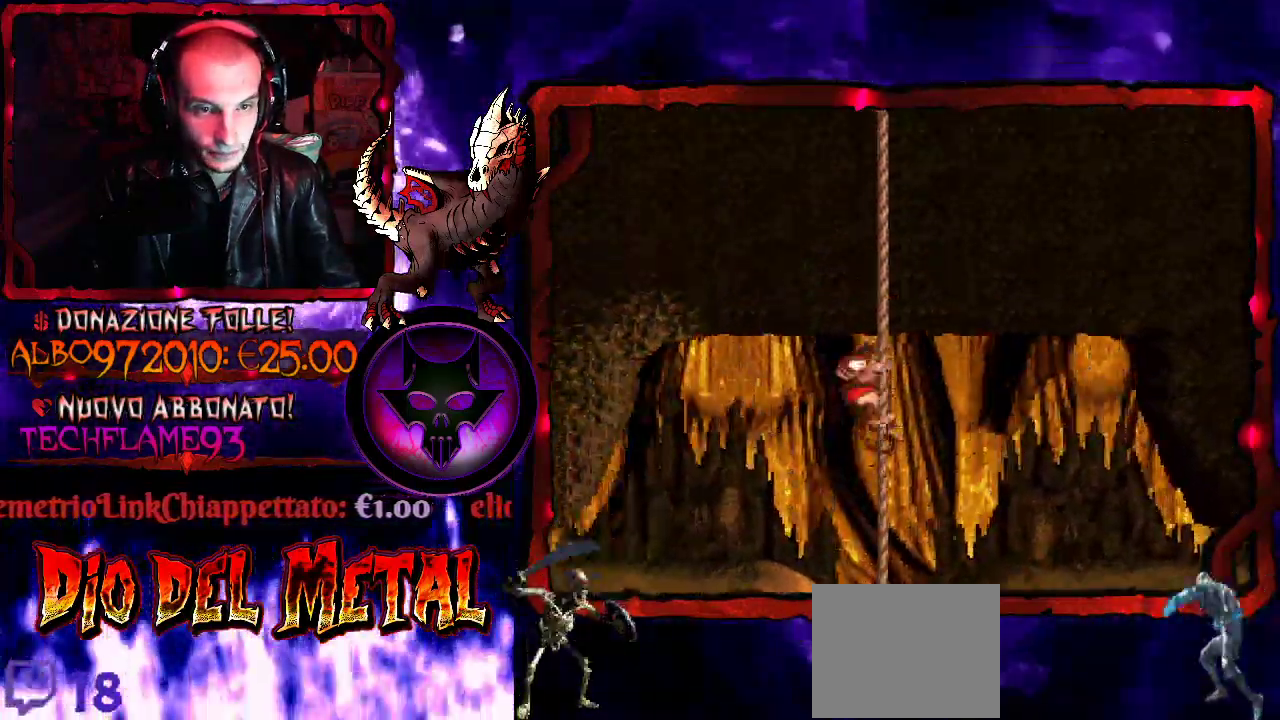
{"buttons": ["Y", "DPAD_DOWN"], "events": [[67, "DPAD_UP", "up"], [300, "DPAD_DOWN", "down"]]}
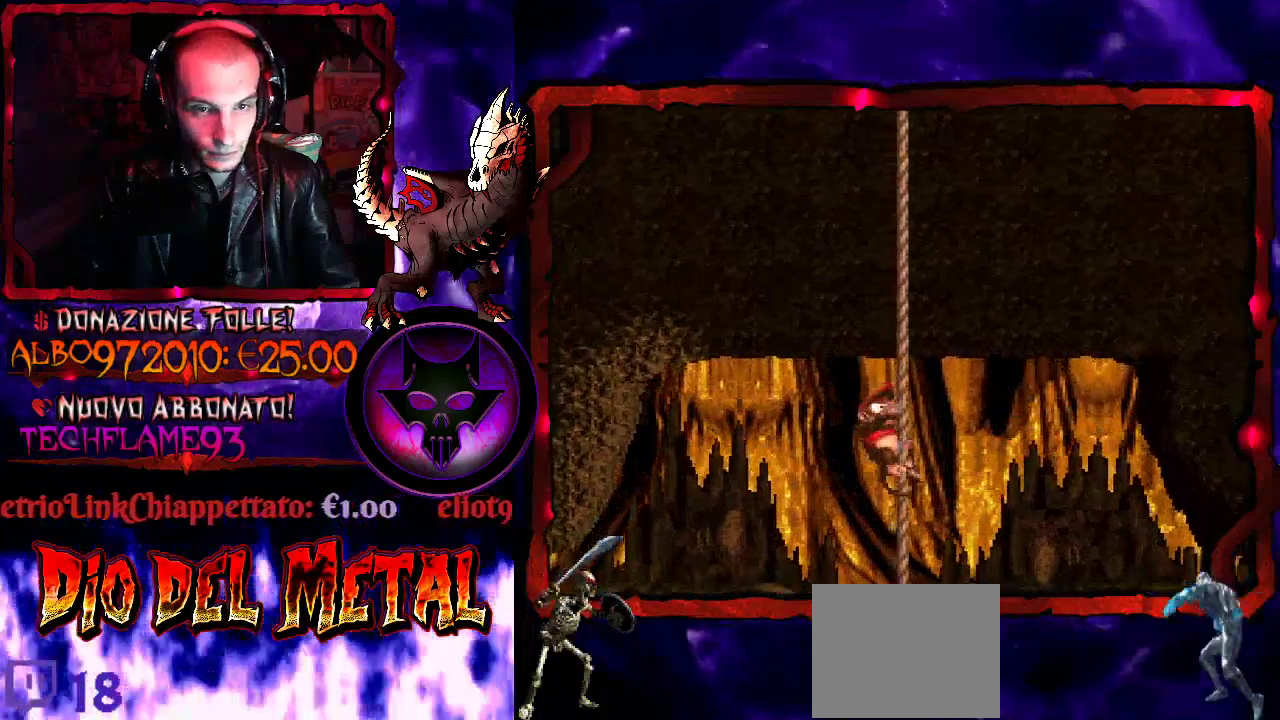
{"buttons": ["Y"], "events": [[167, "DPAD_DOWN", "up"]]}
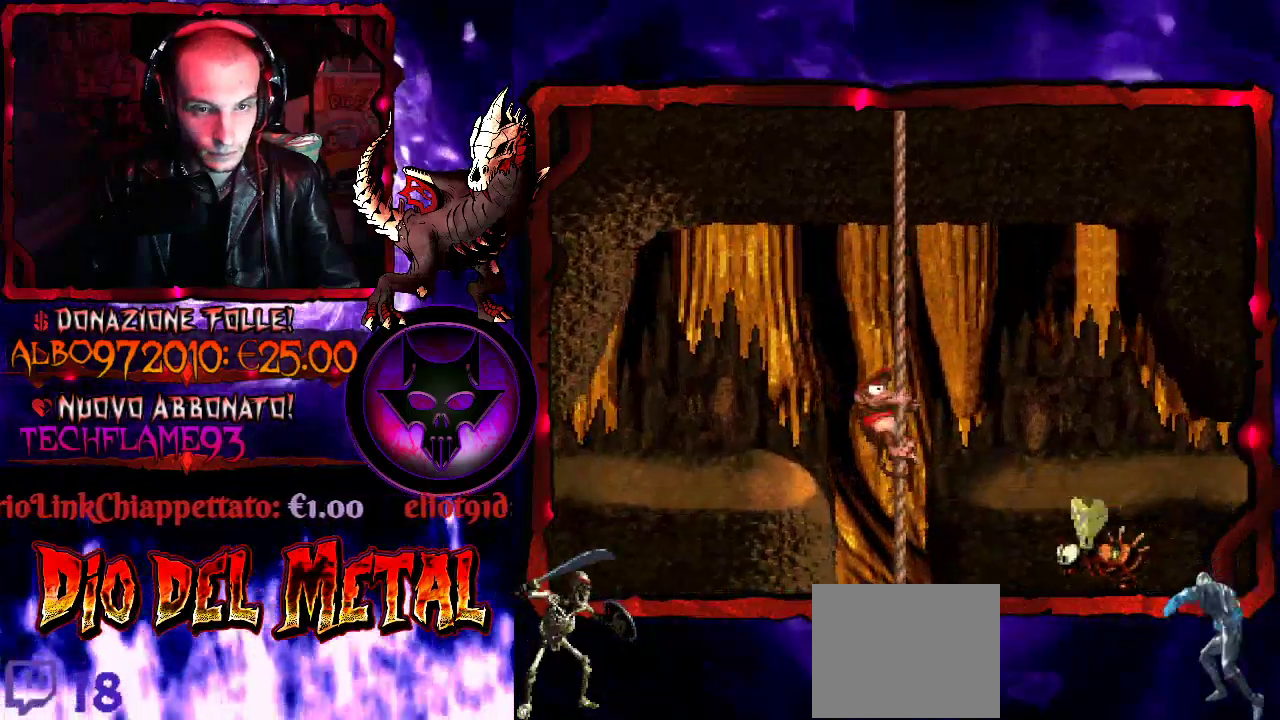
{"buttons": ["Y"], "events": []}
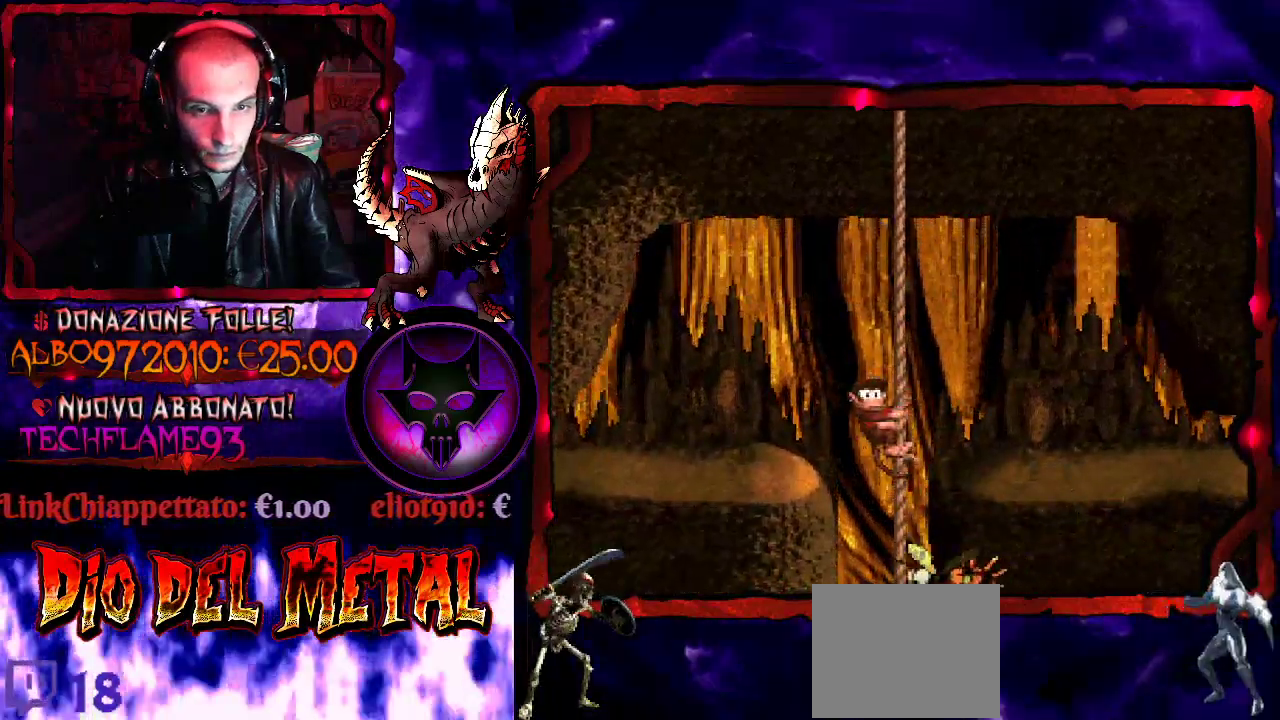
{"buttons": ["Y", "DPAD_DOWN"], "events": [[333, "DPAD_RIGHT", "down"], [400, "DPAD_DOWN", "down"], [433, "DPAD_RIGHT", "up"]]}
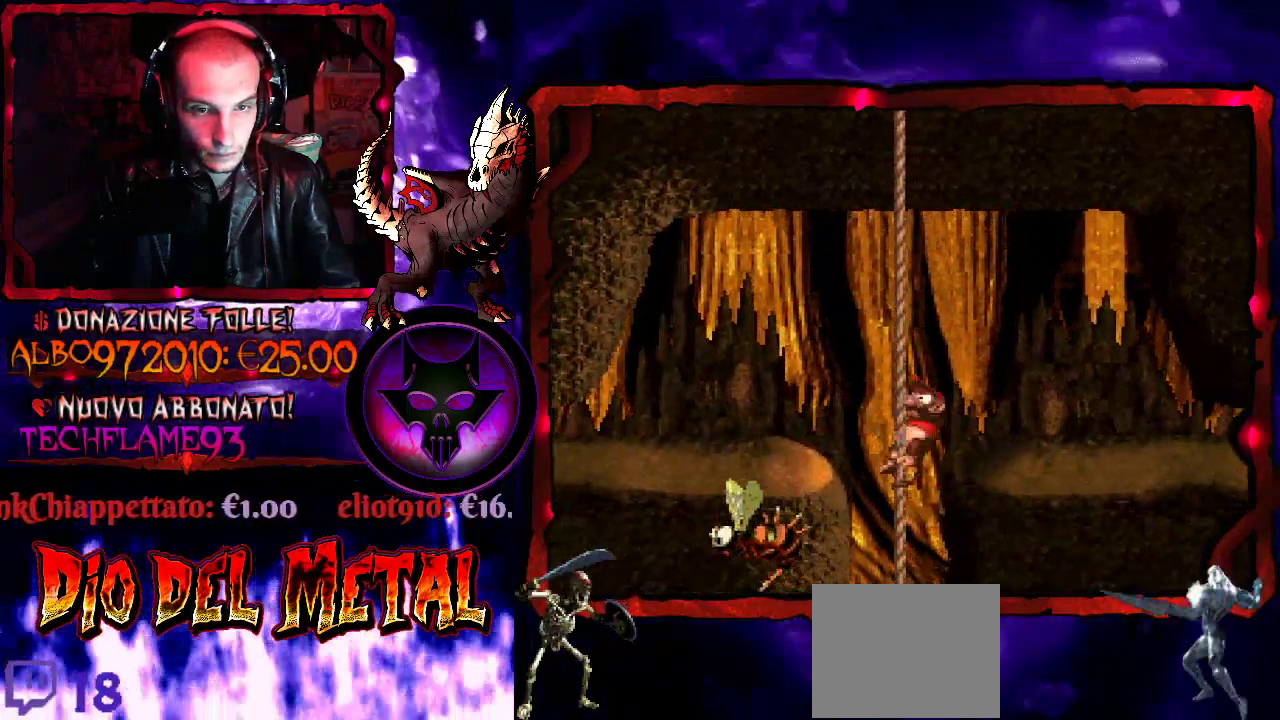
{"buttons": ["Y", "DPAD_DOWN"], "events": []}
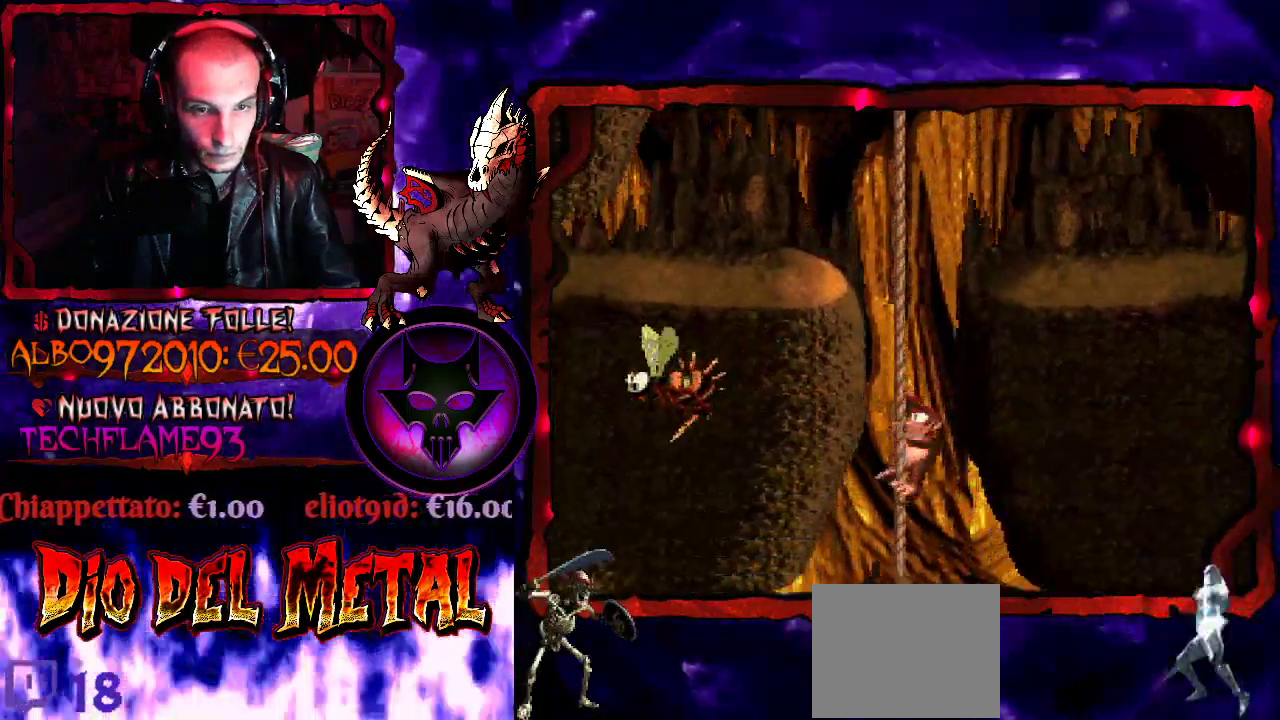
{"buttons": ["Y", "DPAD_DOWN"], "events": []}
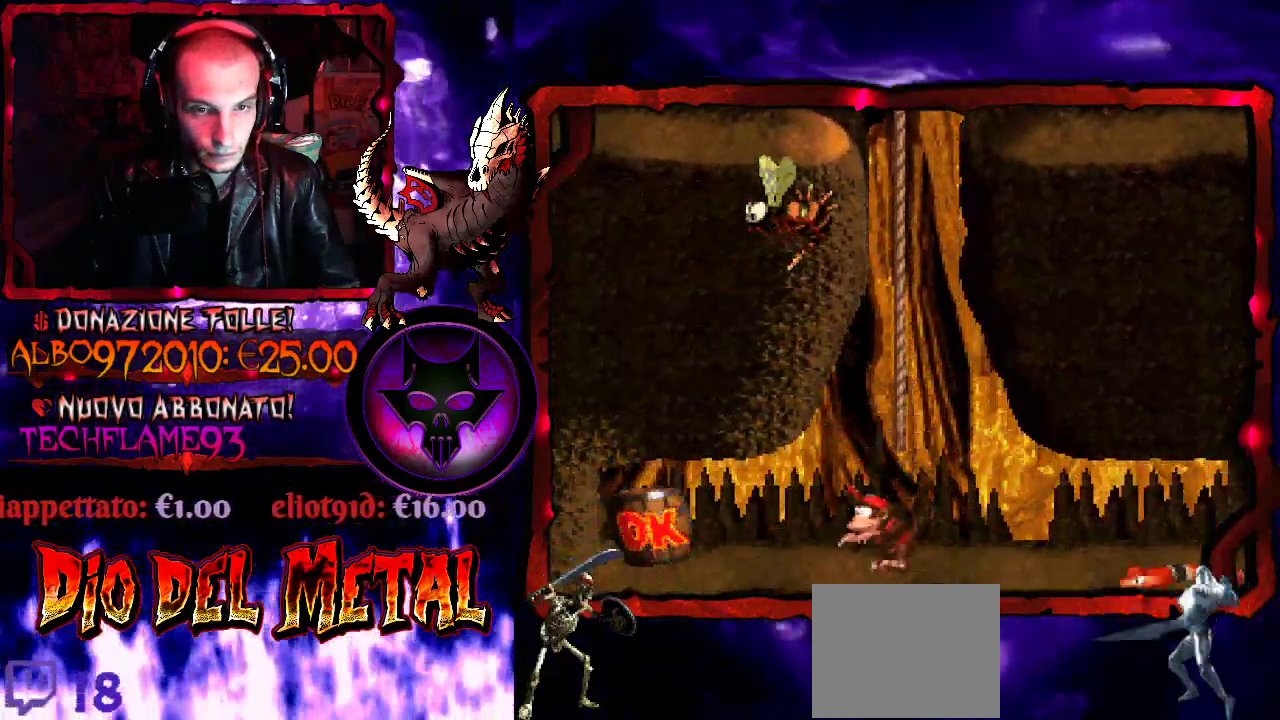
{"buttons": ["Y", "DPAD_LEFT"], "events": [[67, "DPAD_LEFT", "down"], [100, "DPAD_DOWN", "up"]]}